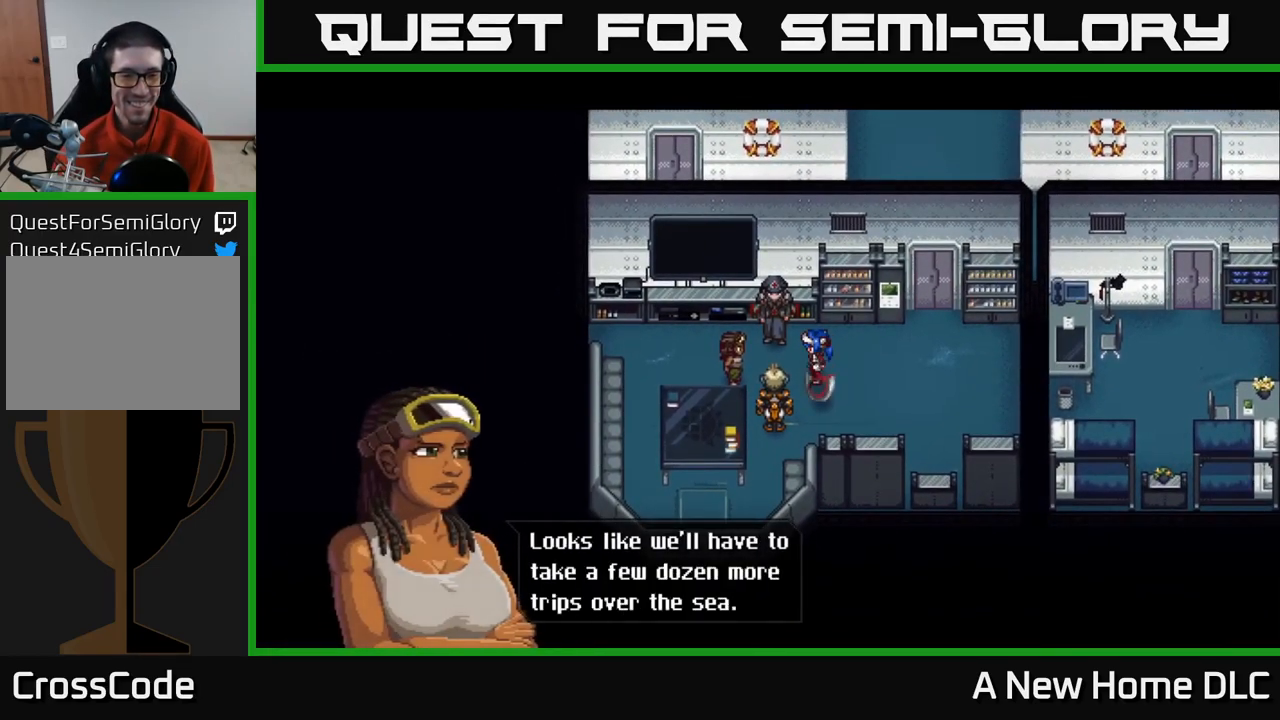
Gameplay with a controller (Xbox layout); each line is a JSON object with the inputs held at the frame after it. "events" lists button and stick changes between this image and that frame as [ms after this image, input, new state], when the widget could be followed in between.
{"buttons": [], "left_stick": "center", "right_stick": "center", "events": []}
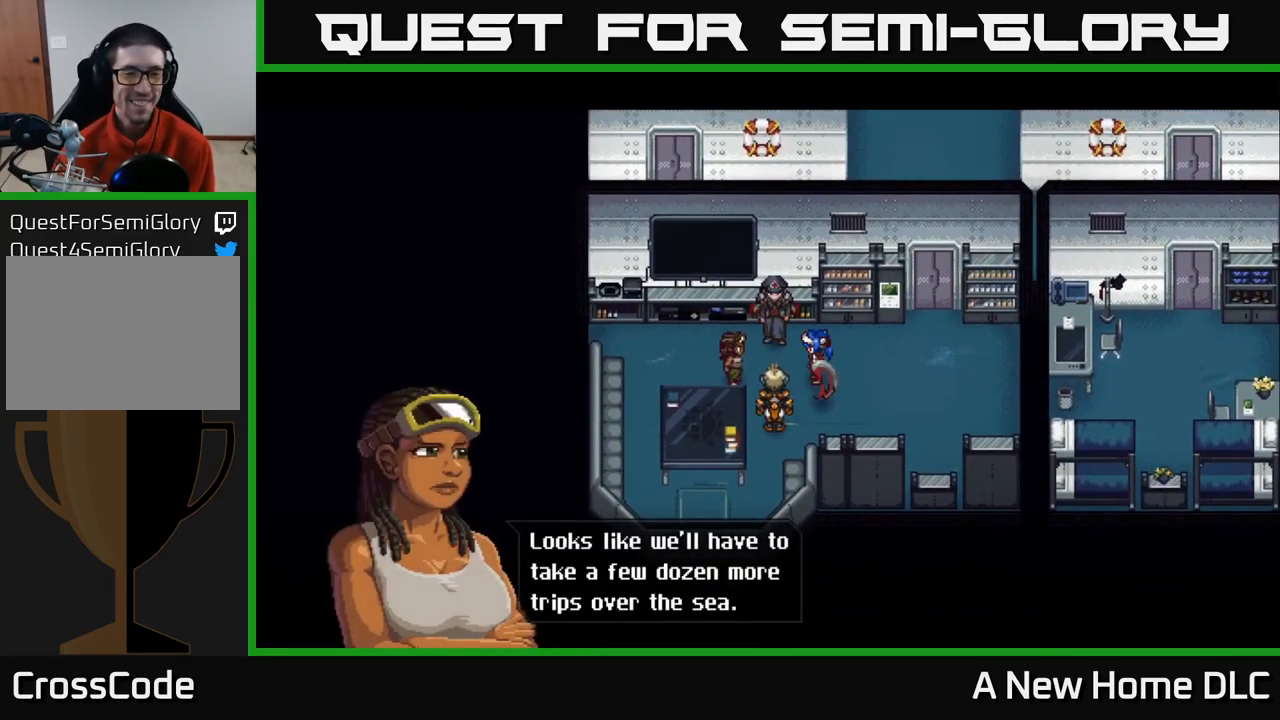
{"buttons": [], "left_stick": "center", "right_stick": "center", "events": []}
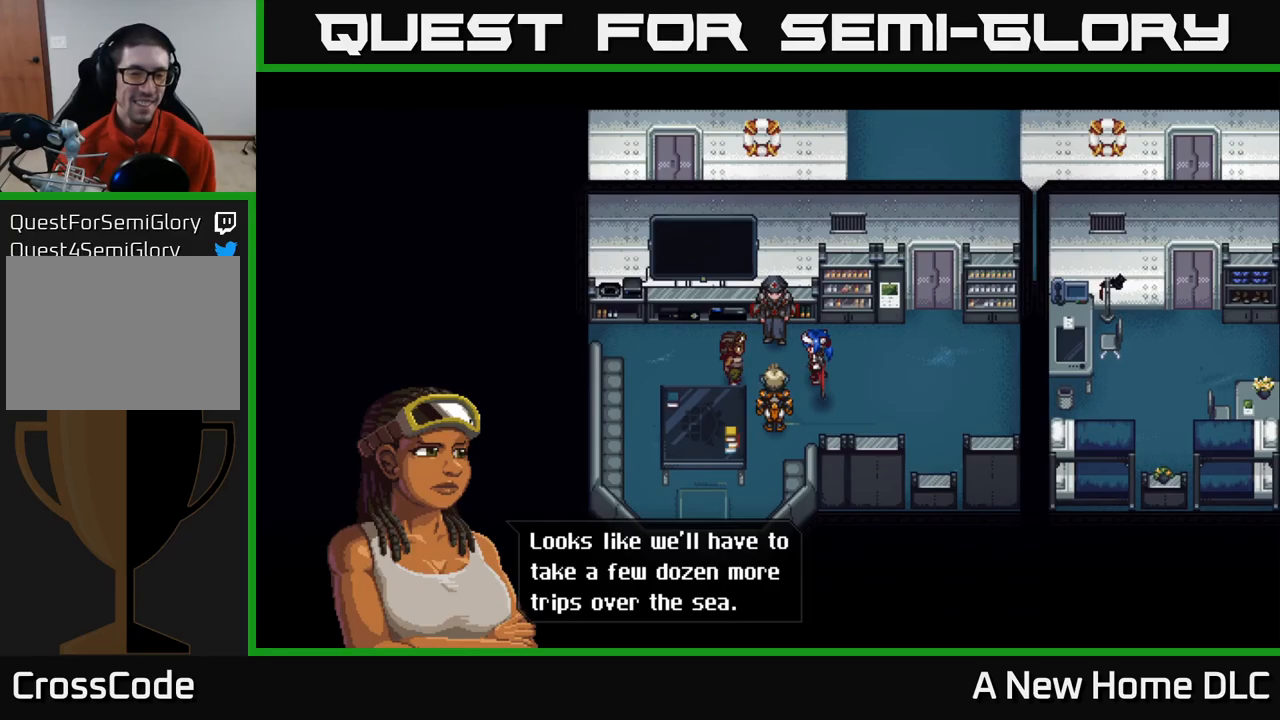
{"buttons": [], "left_stick": "center", "right_stick": "center", "events": [[150, "A", "down"], [217, "A", "up"]]}
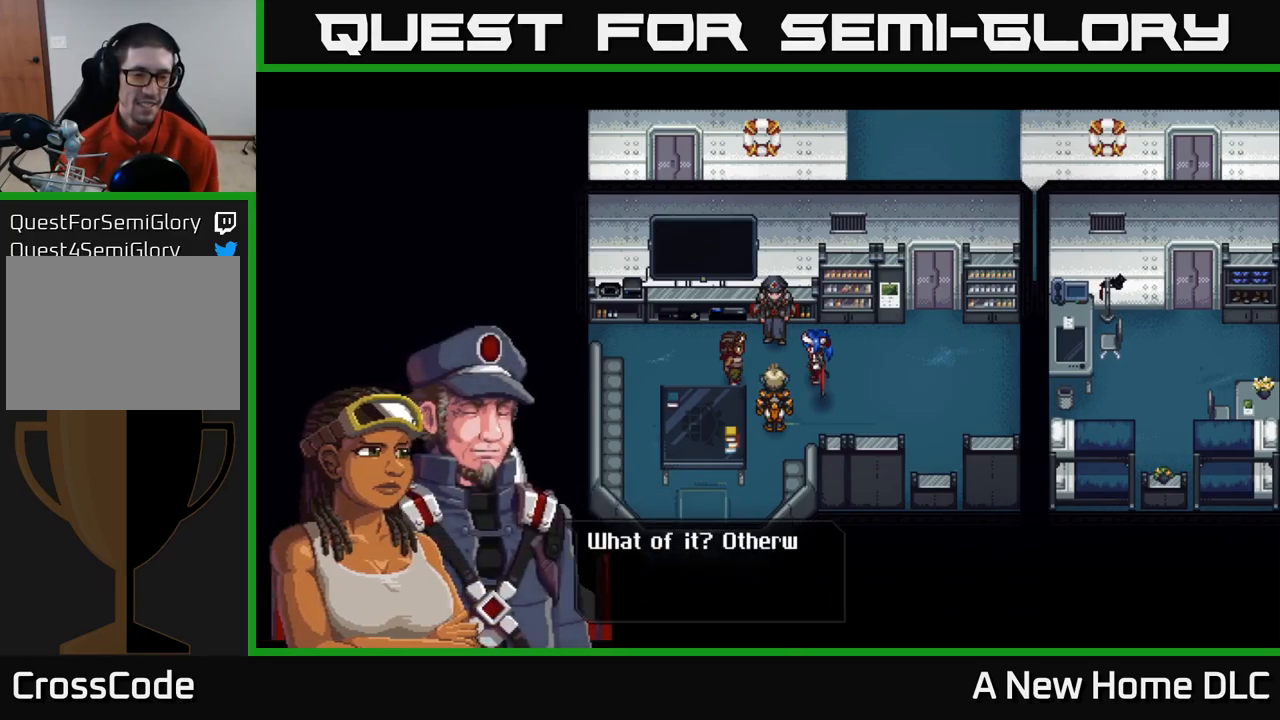
{"buttons": [], "left_stick": "center", "right_stick": "center", "events": []}
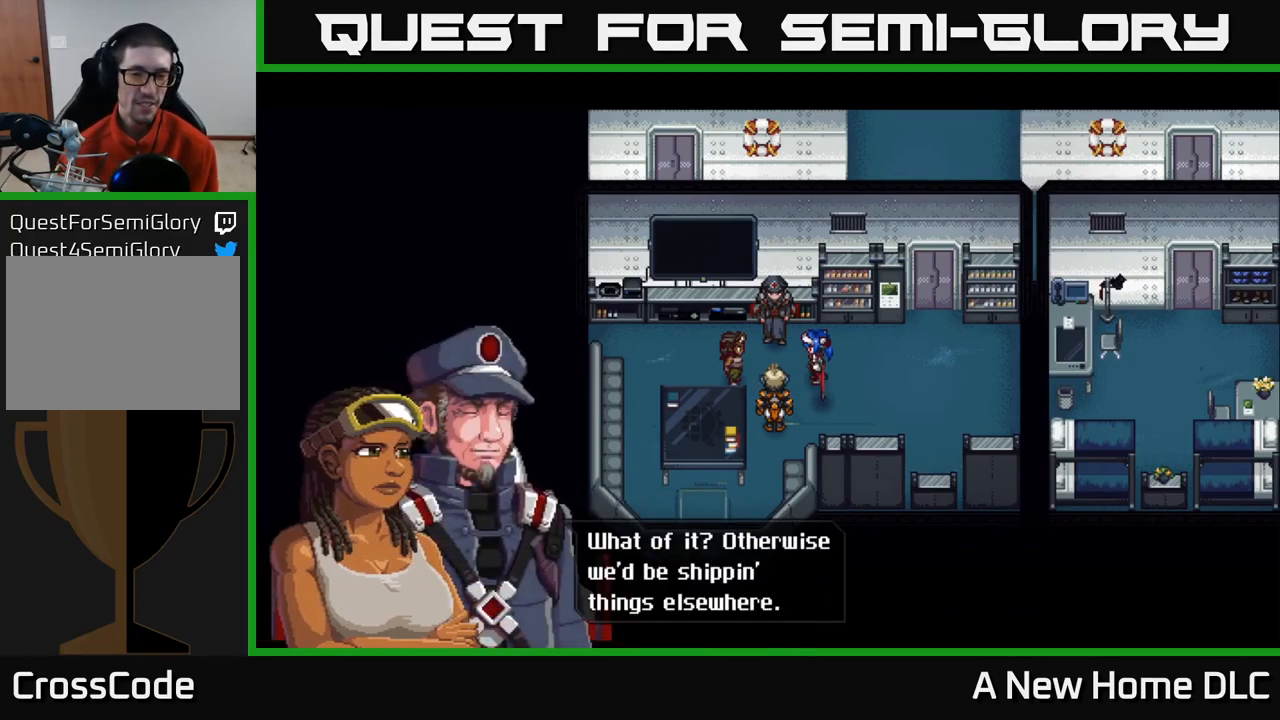
{"buttons": [], "left_stick": "center", "right_stick": "center", "events": []}
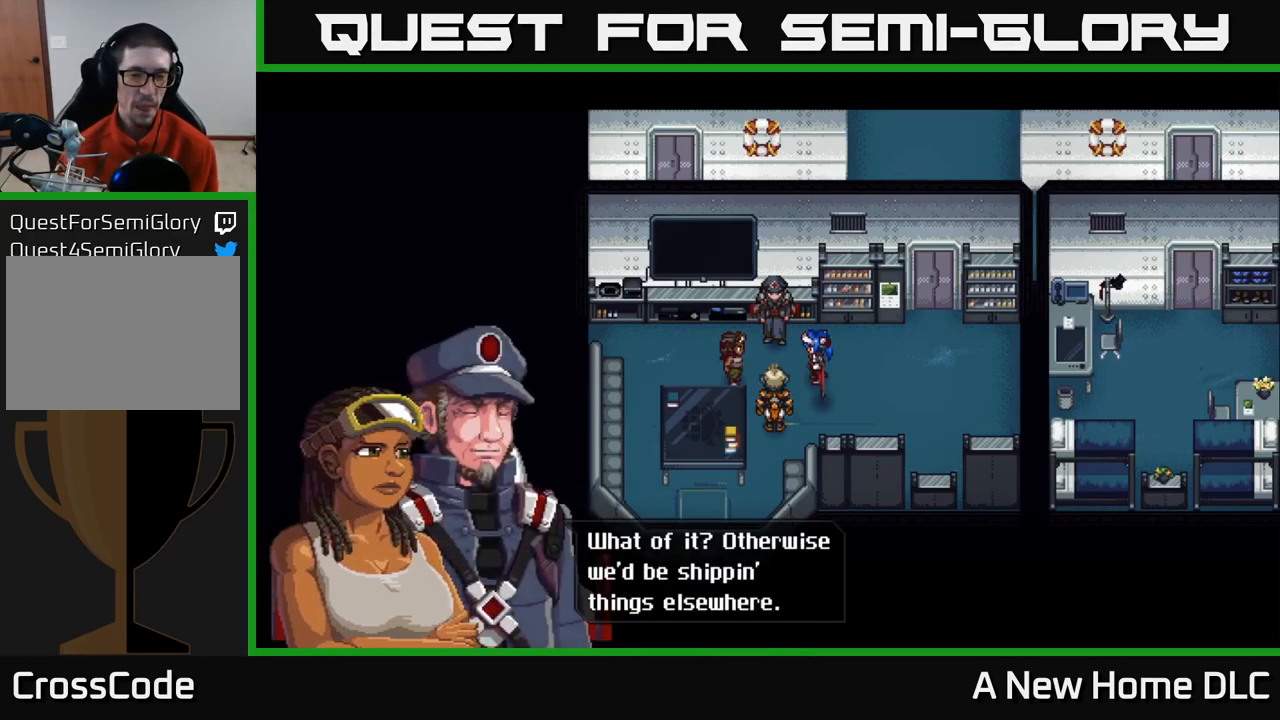
{"buttons": ["A"], "left_stick": "center", "right_stick": "center", "events": [[433, "A", "down"]]}
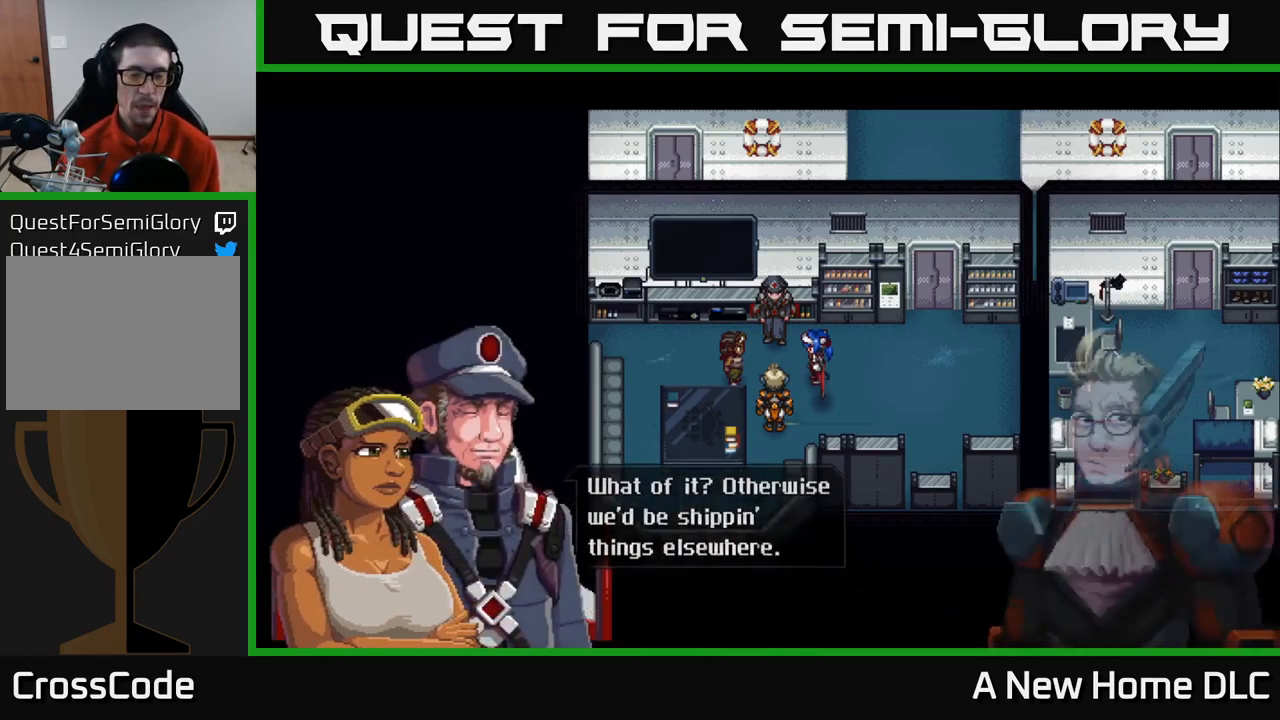
{"buttons": [], "left_stick": "center", "right_stick": "center", "events": [[33, "A", "up"]]}
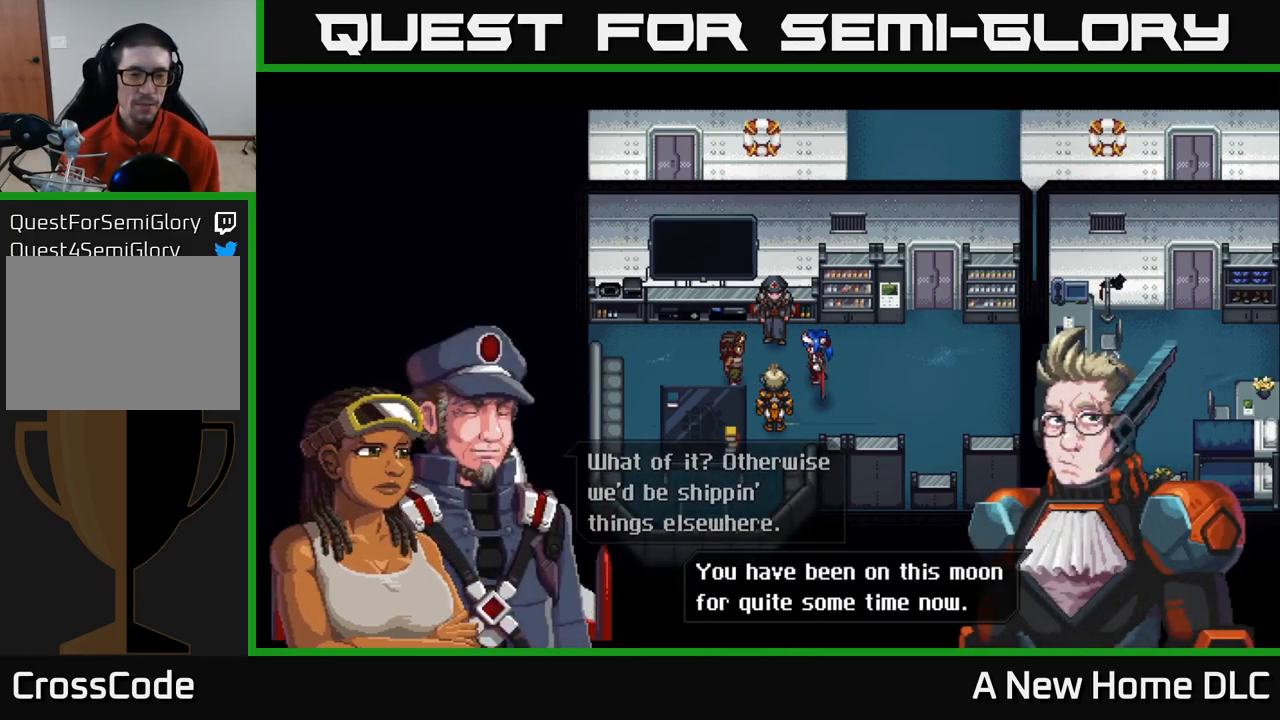
{"buttons": [], "left_stick": "center", "right_stick": "center", "events": []}
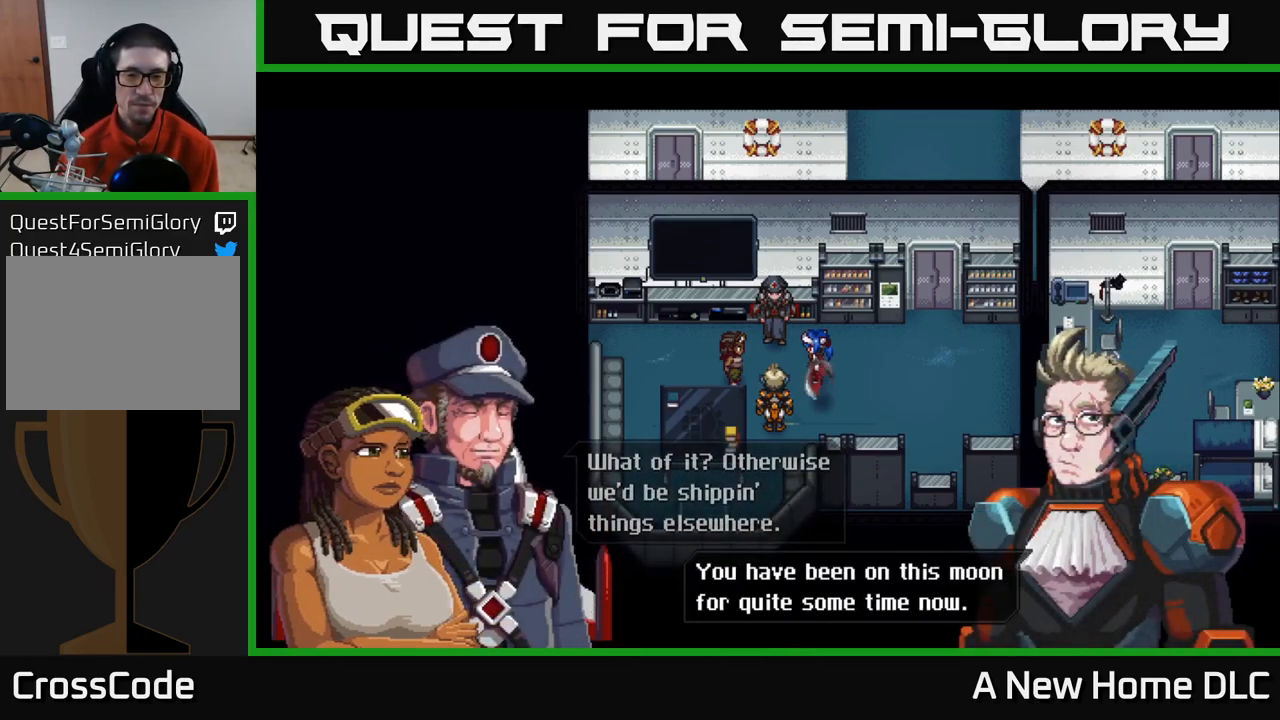
{"buttons": [], "left_stick": "center", "right_stick": "center", "events": []}
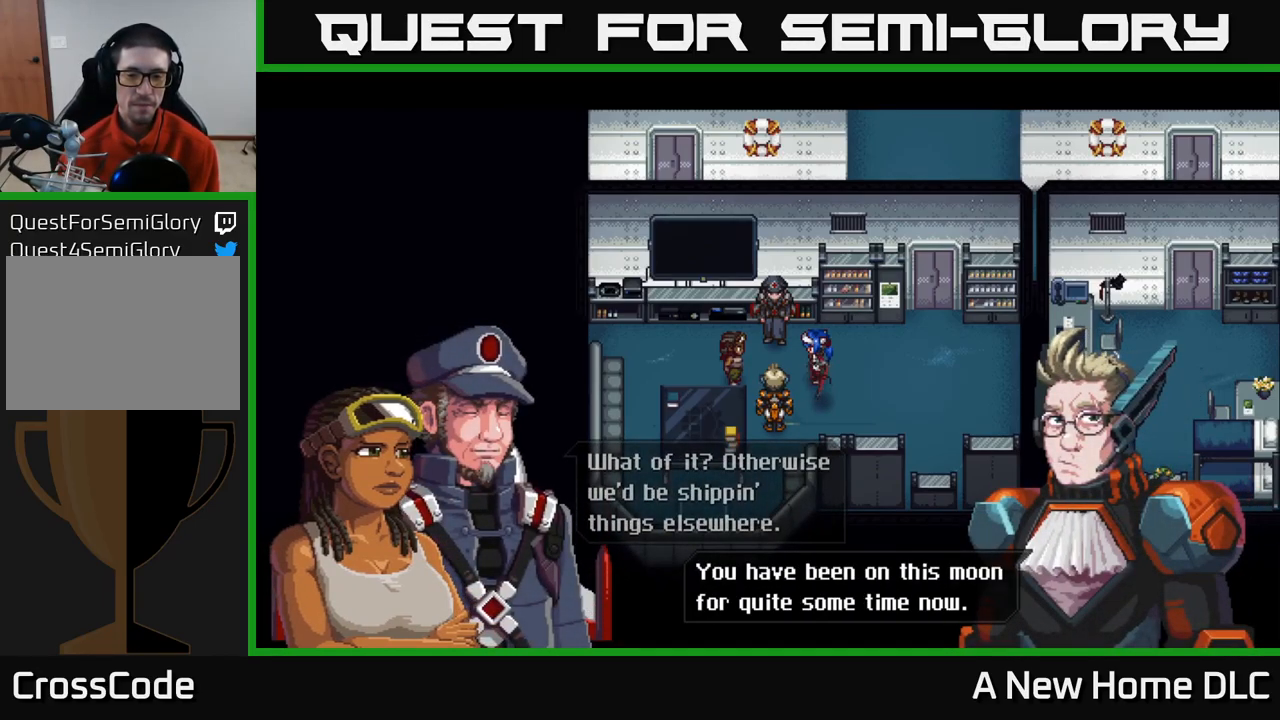
{"buttons": [], "left_stick": "center", "right_stick": "center", "events": []}
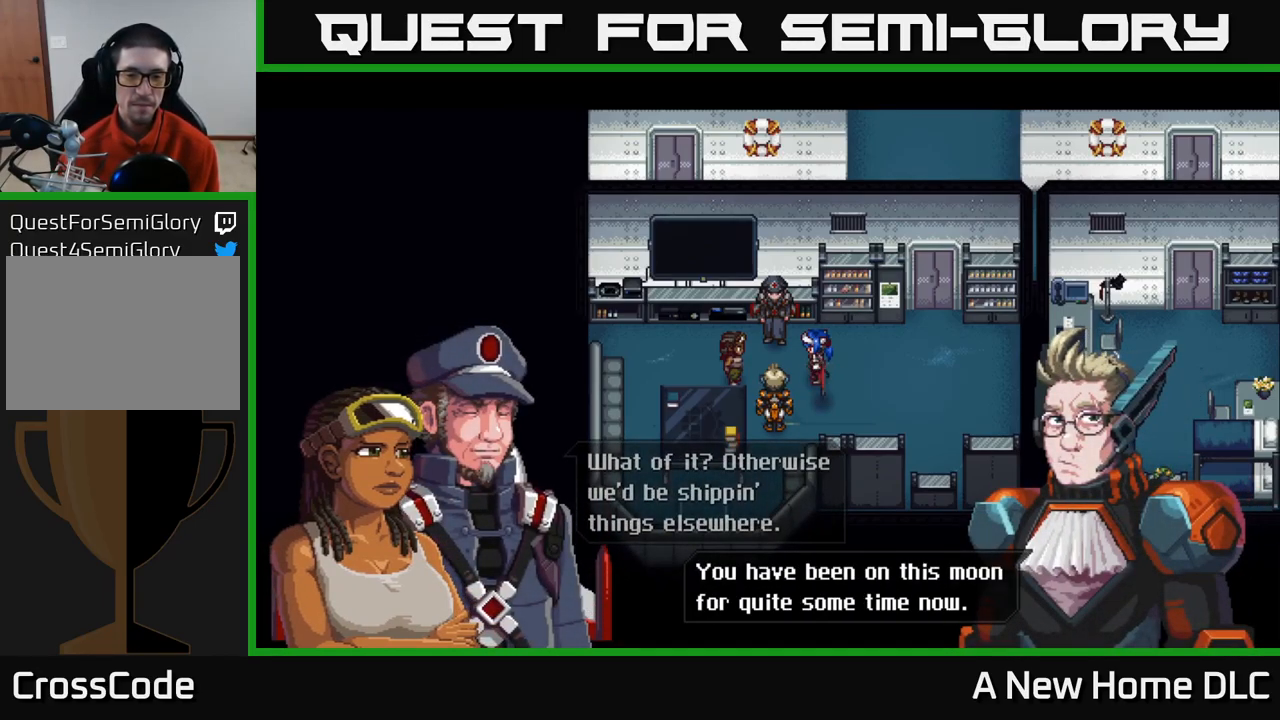
{"buttons": ["A"], "left_stick": "center", "right_stick": "center", "events": [[417, "A", "down"]]}
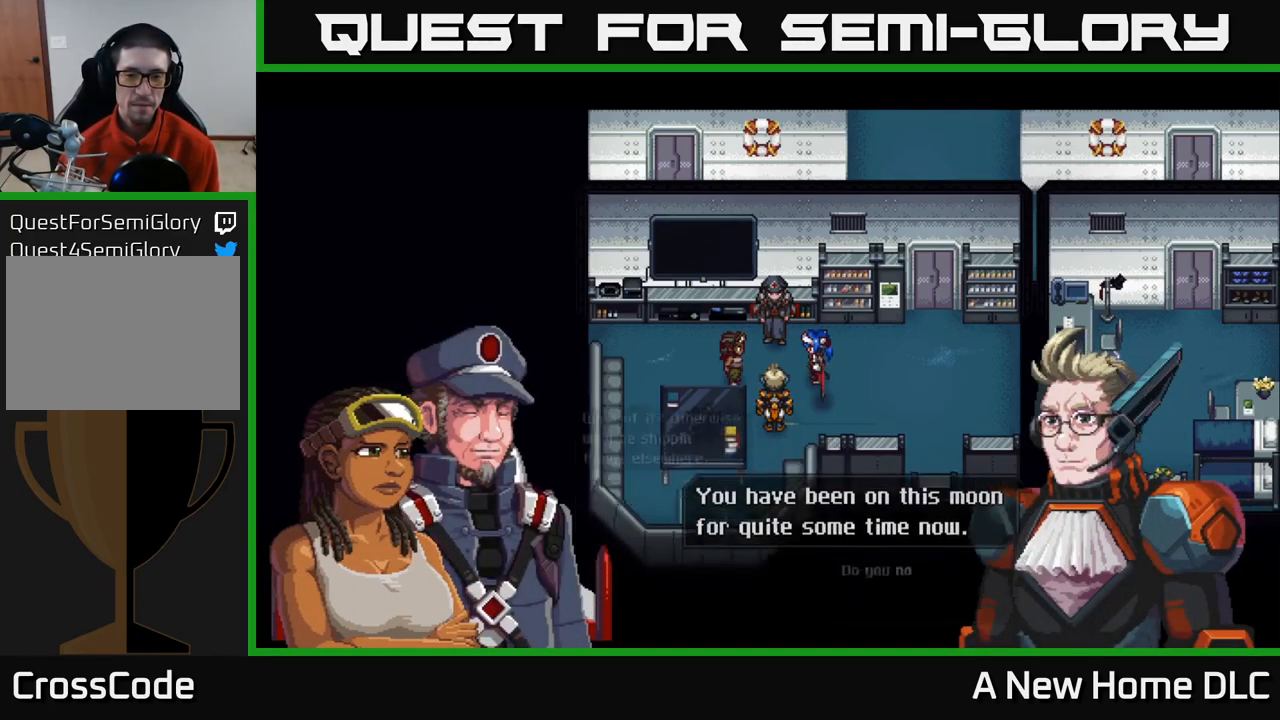
{"buttons": [], "left_stick": "center", "right_stick": "center", "events": [[100, "A", "up"]]}
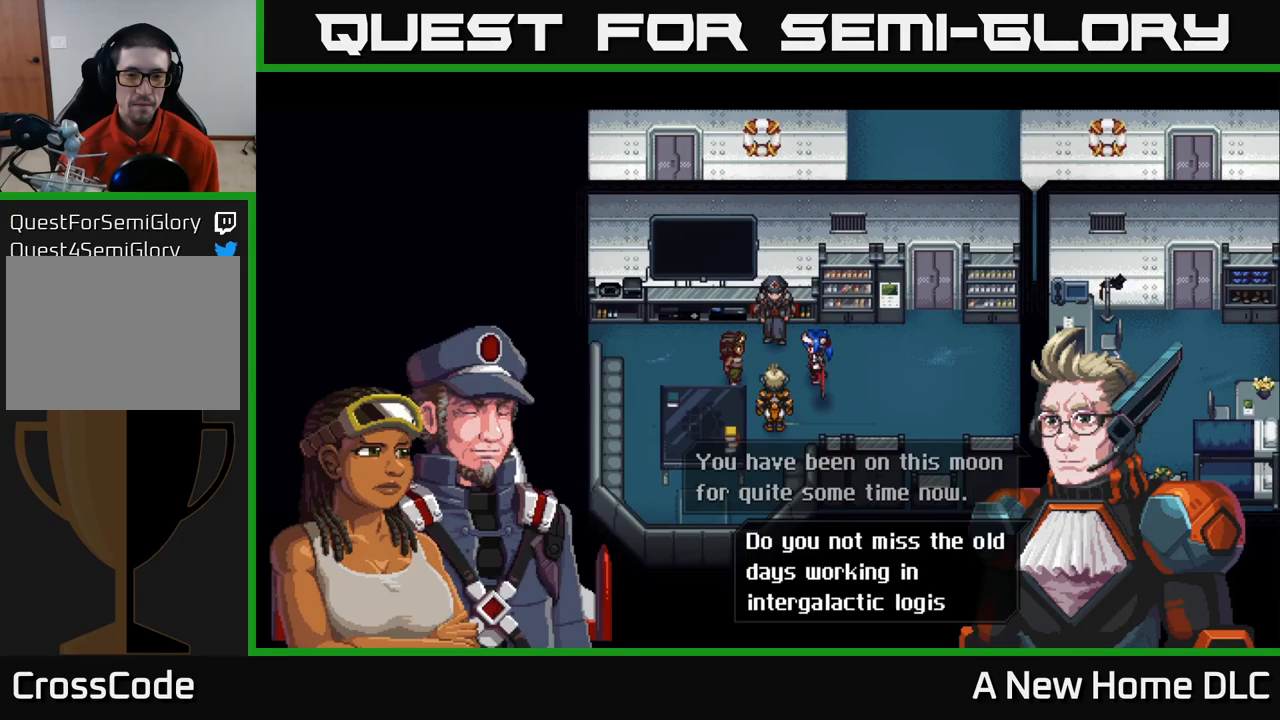
{"buttons": [], "left_stick": "center", "right_stick": "center", "events": []}
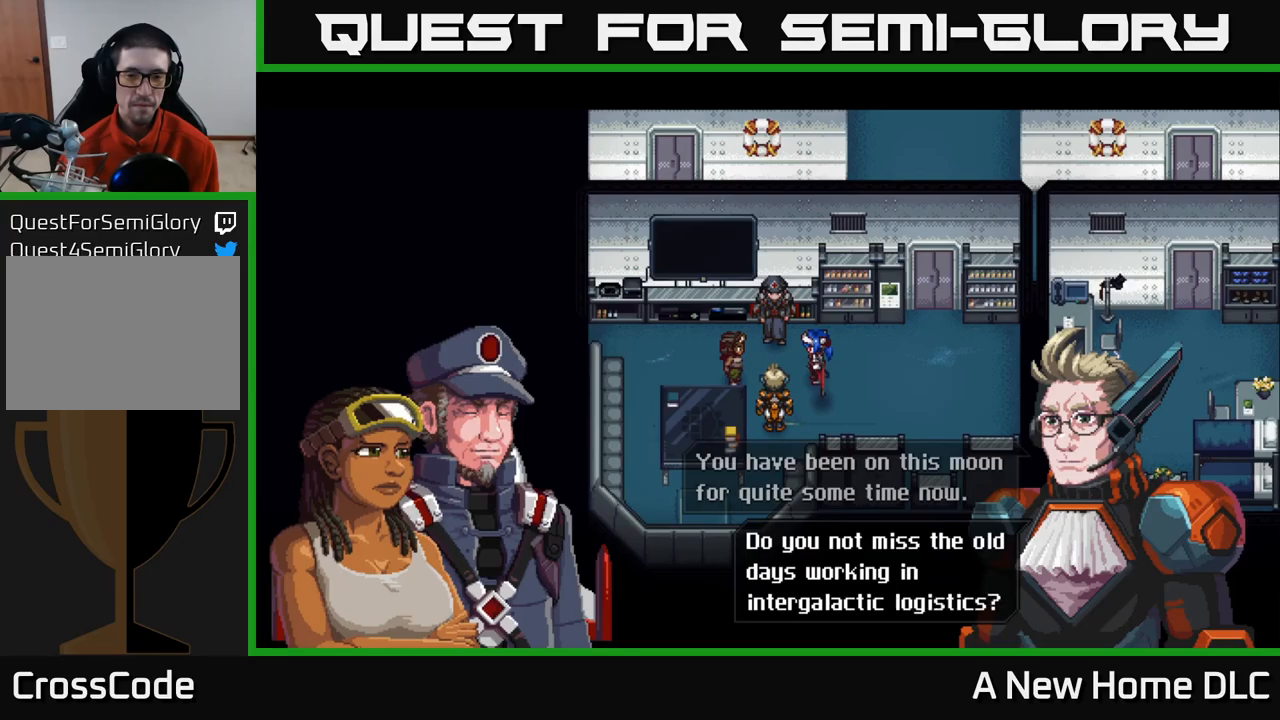
{"buttons": [], "left_stick": "center", "right_stick": "center", "events": []}
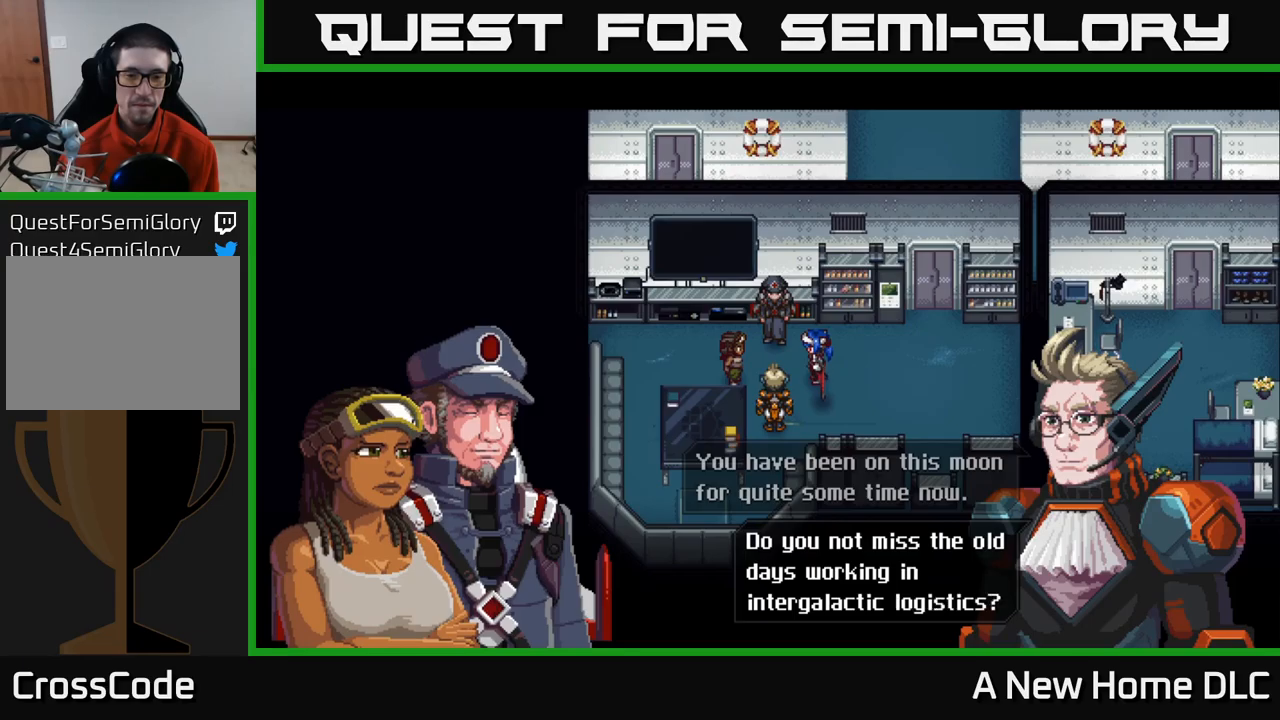
{"buttons": [], "left_stick": "center", "right_stick": "center", "events": []}
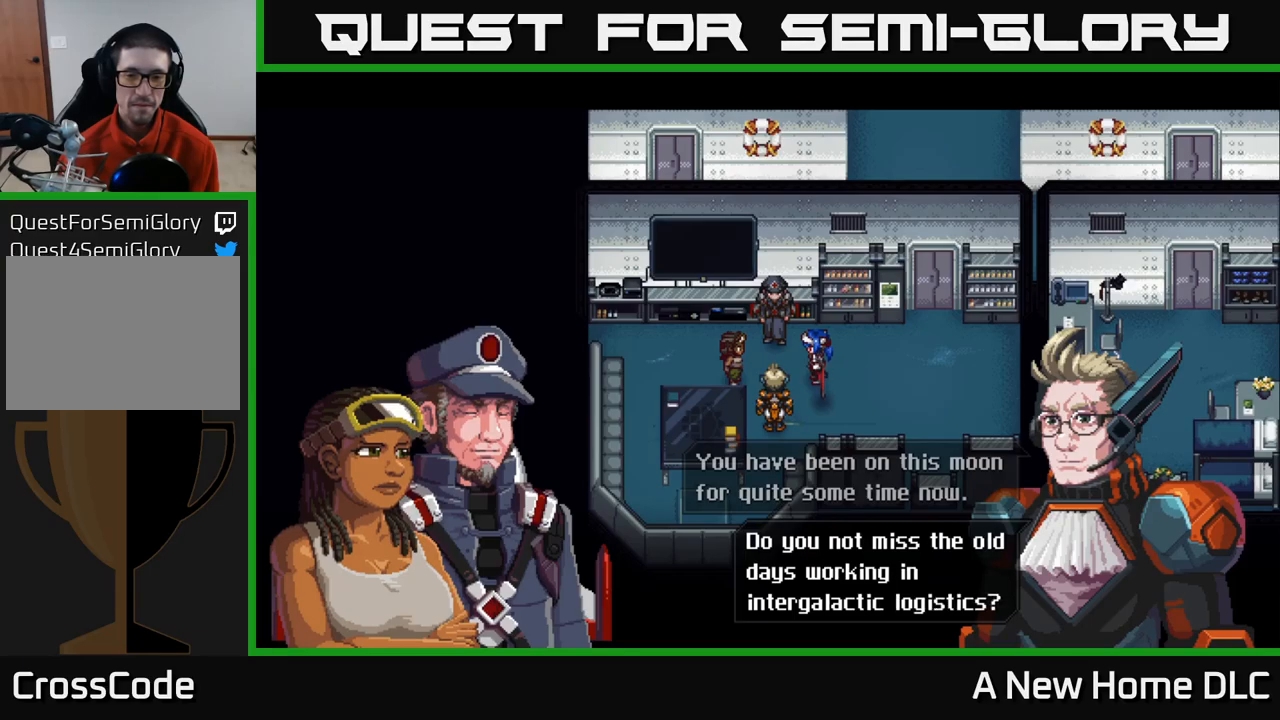
{"buttons": [], "left_stick": "center", "right_stick": "center", "events": []}
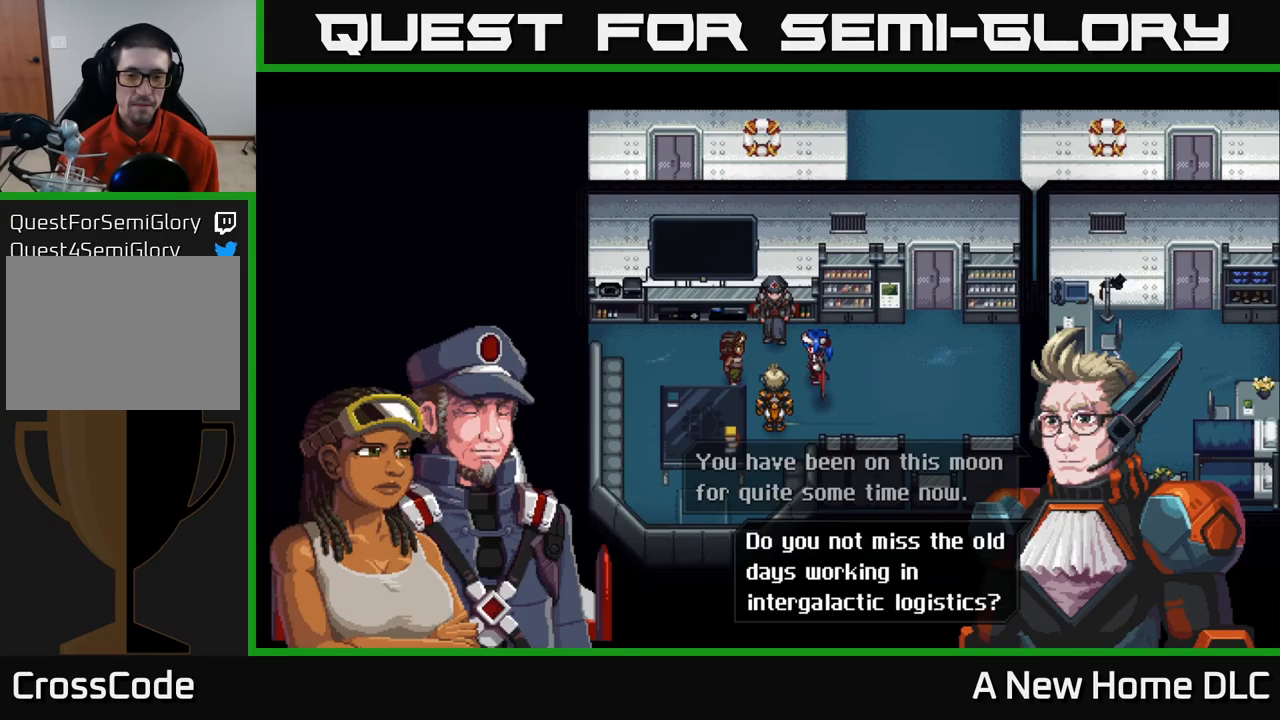
{"buttons": [], "left_stick": "center", "right_stick": "center", "events": [[100, "A", "down"], [284, "A", "up"]]}
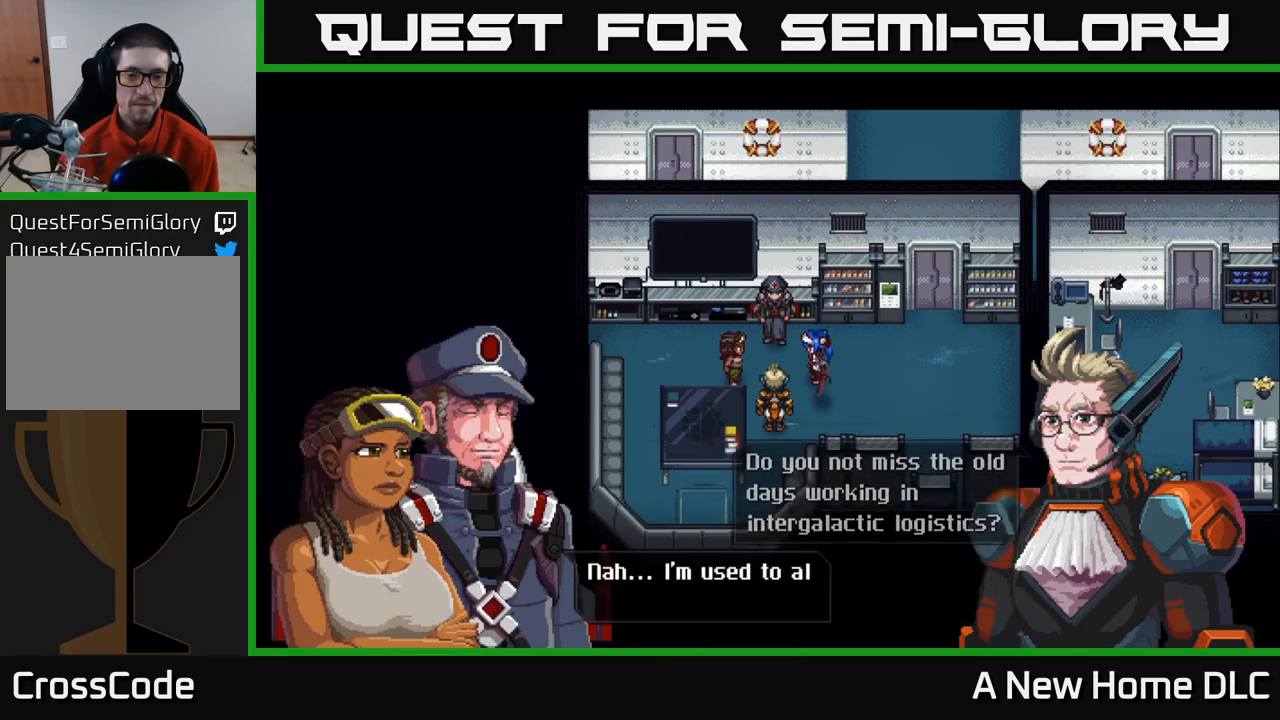
{"buttons": [], "left_stick": "center", "right_stick": "center", "events": []}
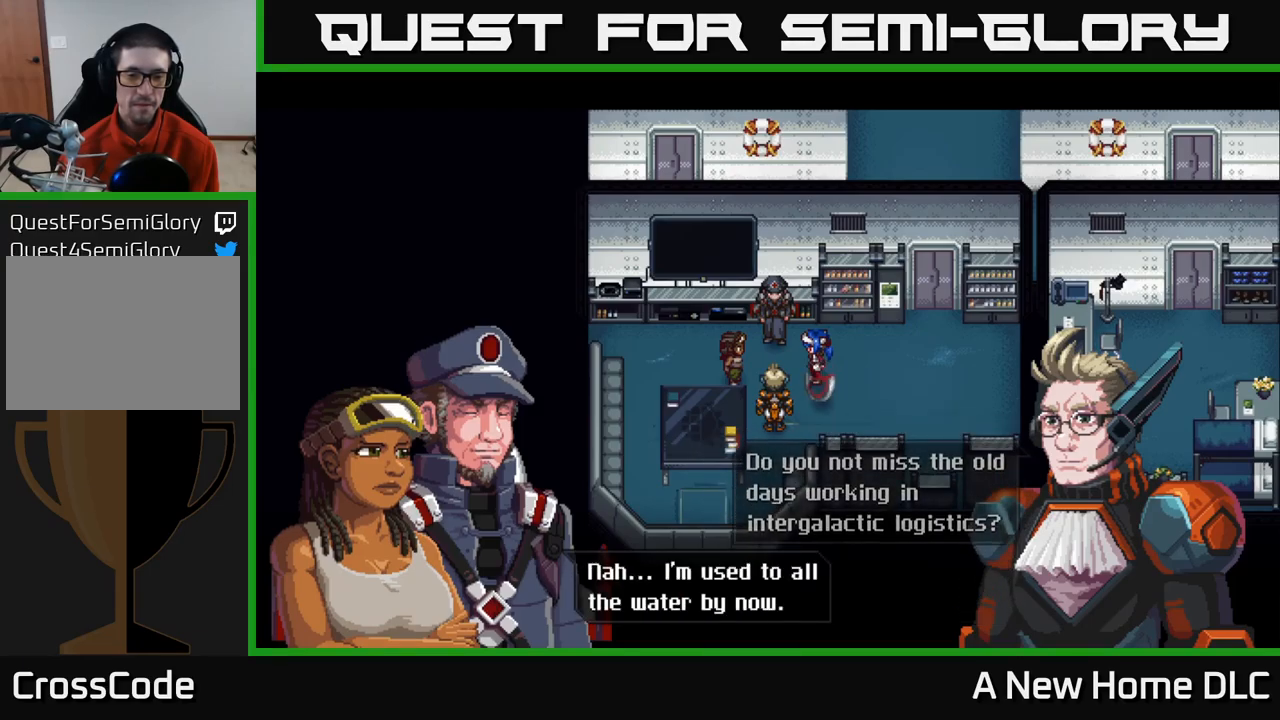
{"buttons": [], "left_stick": "center", "right_stick": "center", "events": []}
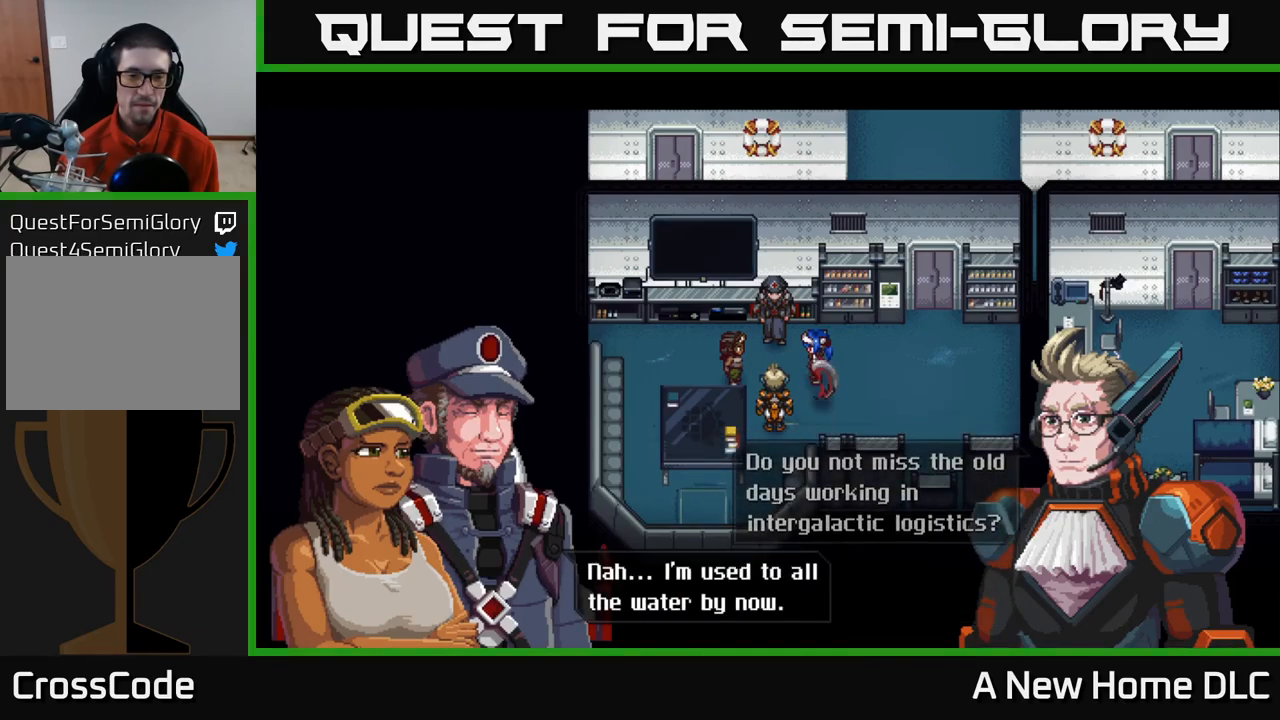
{"buttons": [], "left_stick": "center", "right_stick": "center", "events": [[84, "A", "down"], [234, "A", "up"]]}
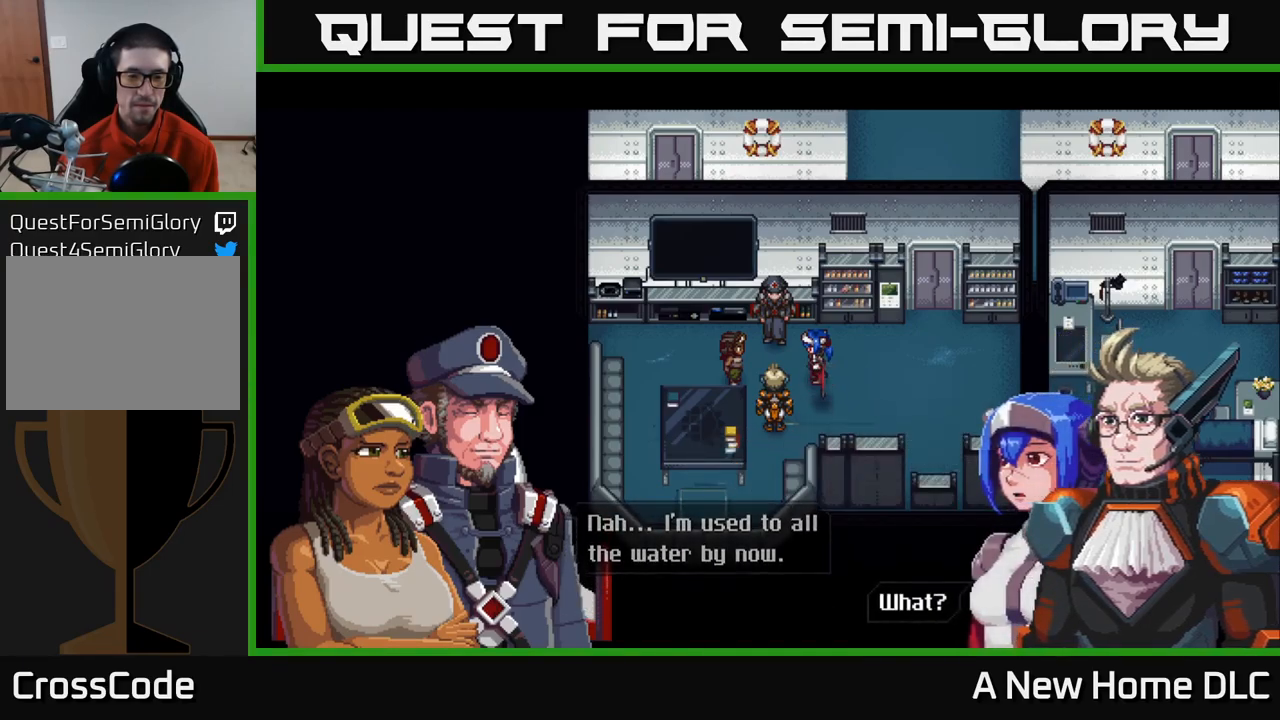
{"buttons": ["A"], "left_stick": "center", "right_stick": "center", "events": [[417, "A", "down"]]}
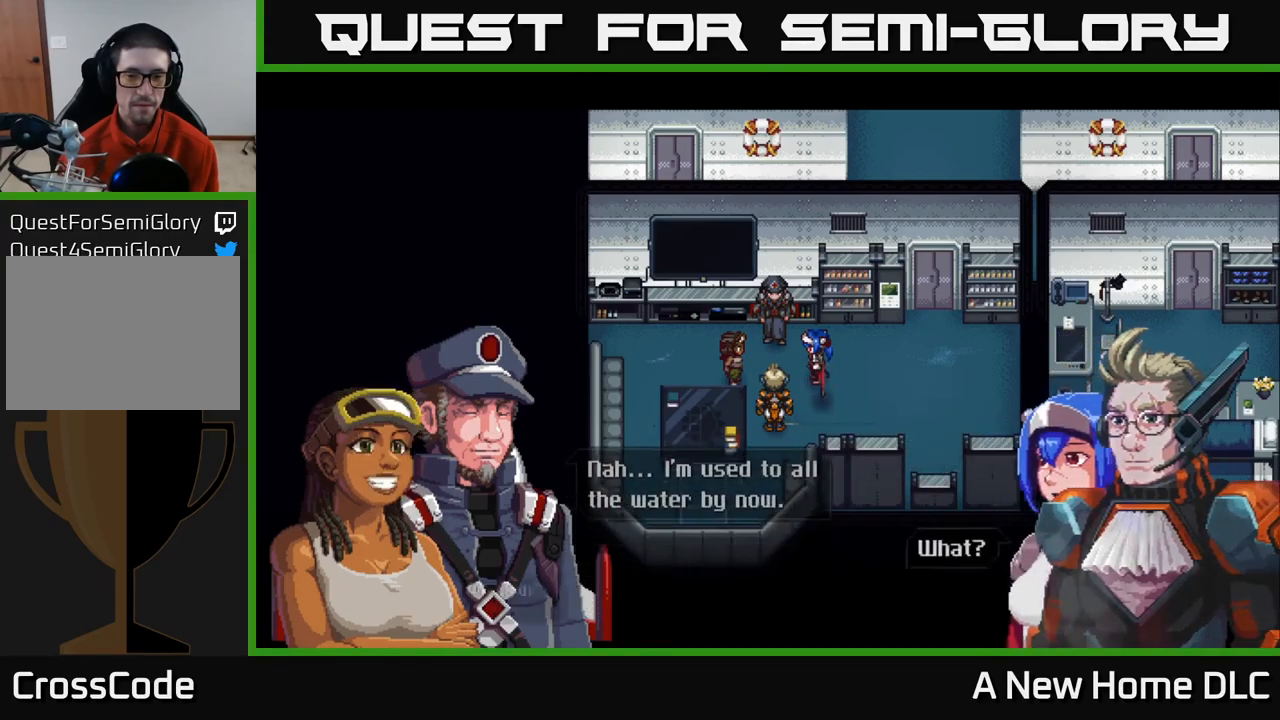
{"buttons": [], "left_stick": "center", "right_stick": "center", "events": [[67, "A", "up"]]}
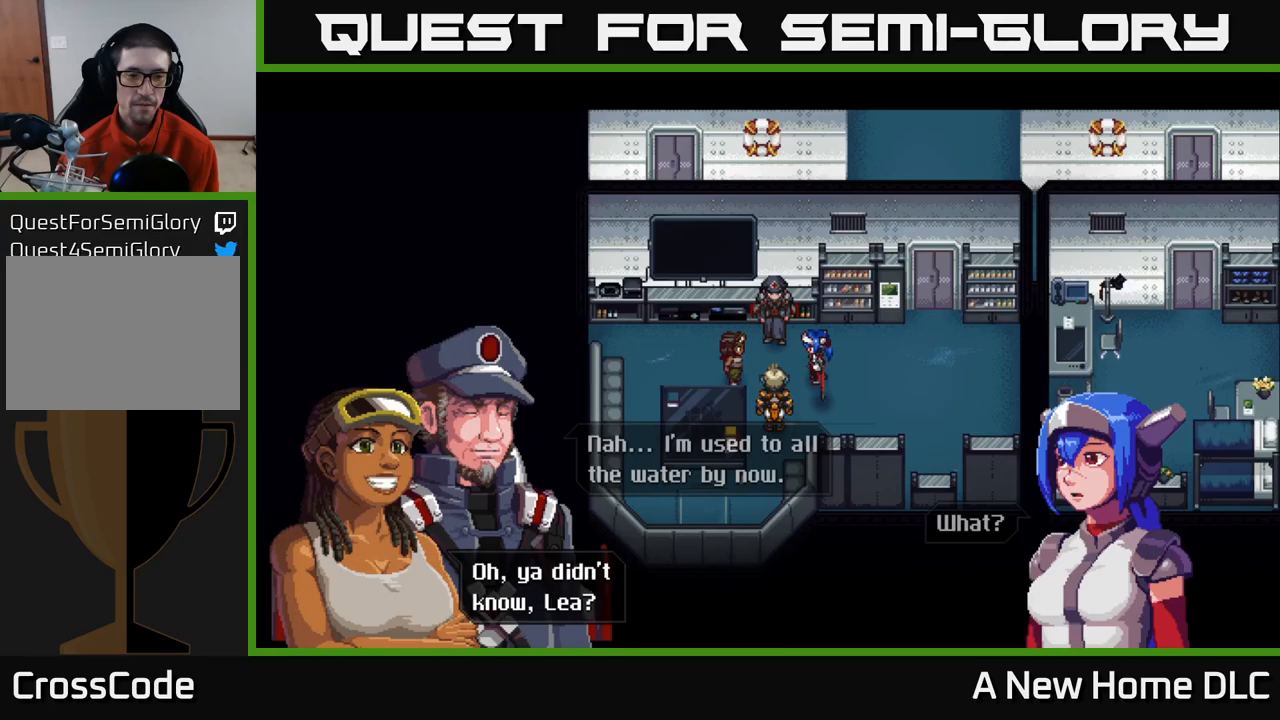
{"buttons": ["A"], "left_stick": "center", "right_stick": "center", "events": [[333, "A", "down"]]}
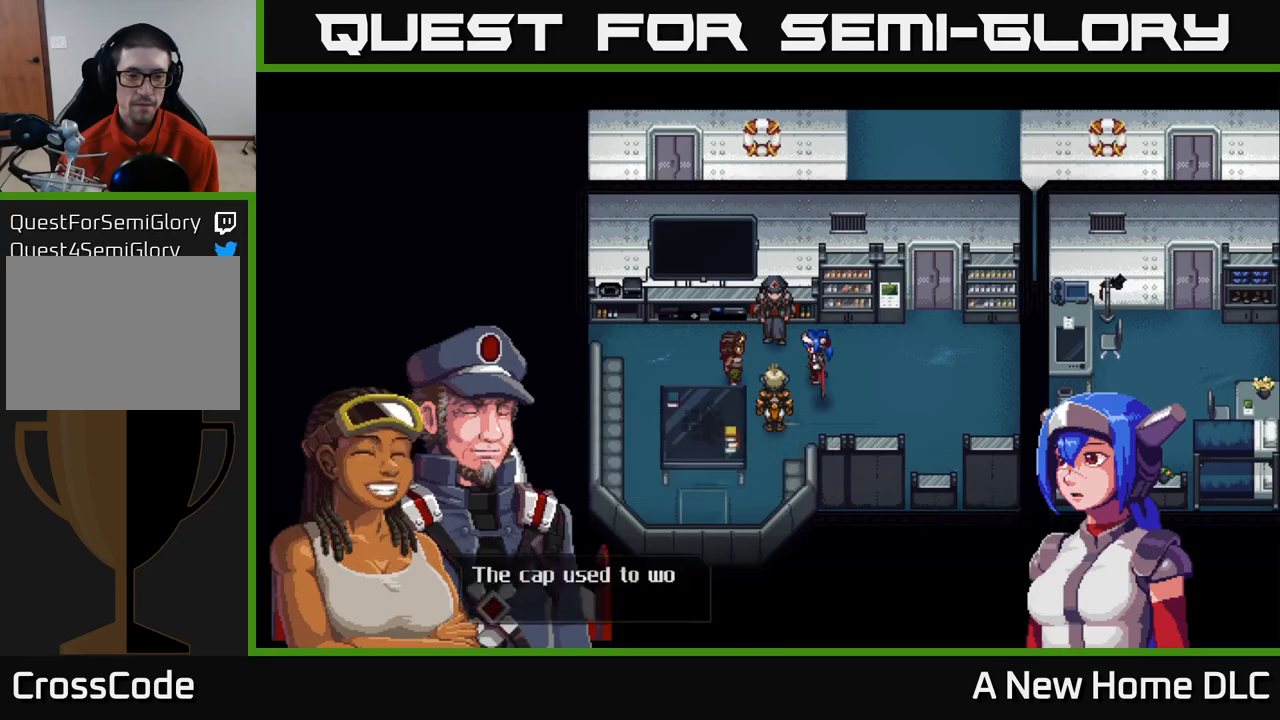
{"buttons": [], "left_stick": "center", "right_stick": "center", "events": [[16, "A", "up"]]}
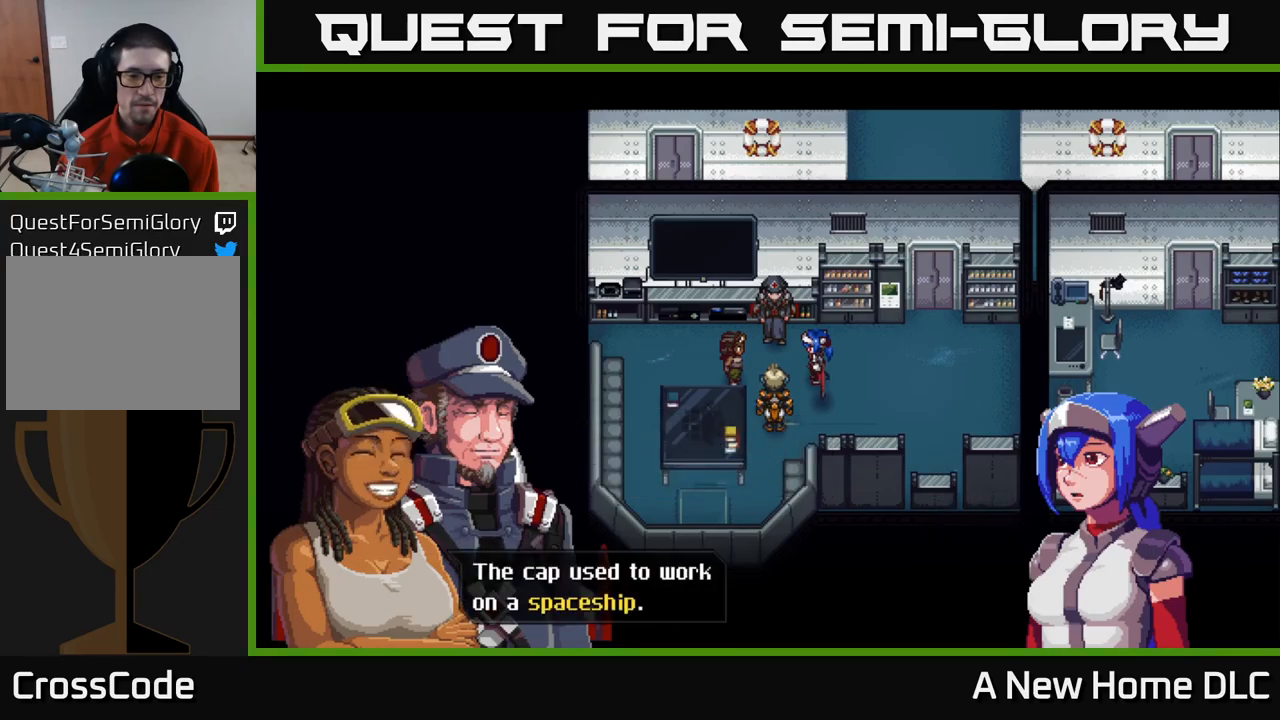
{"buttons": [], "left_stick": "center", "right_stick": "center", "events": [[316, "A", "down"], [500, "A", "up"]]}
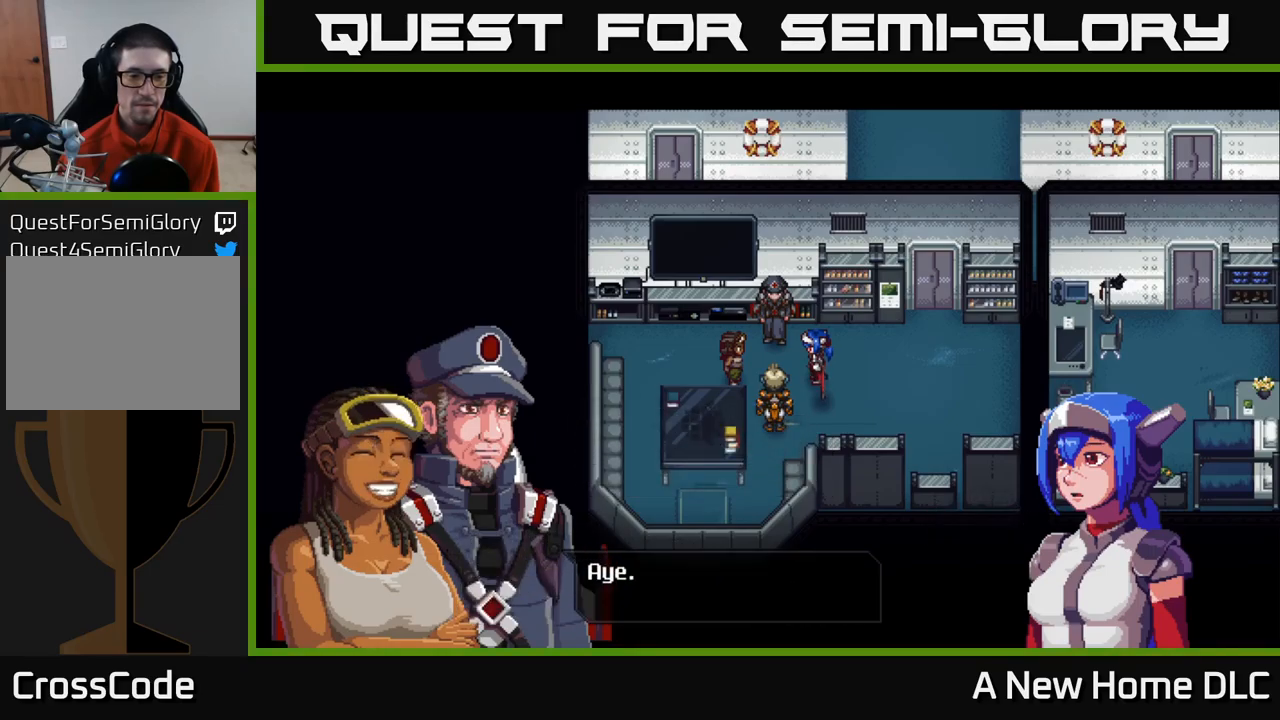
{"buttons": [], "left_stick": "center", "right_stick": "center", "events": []}
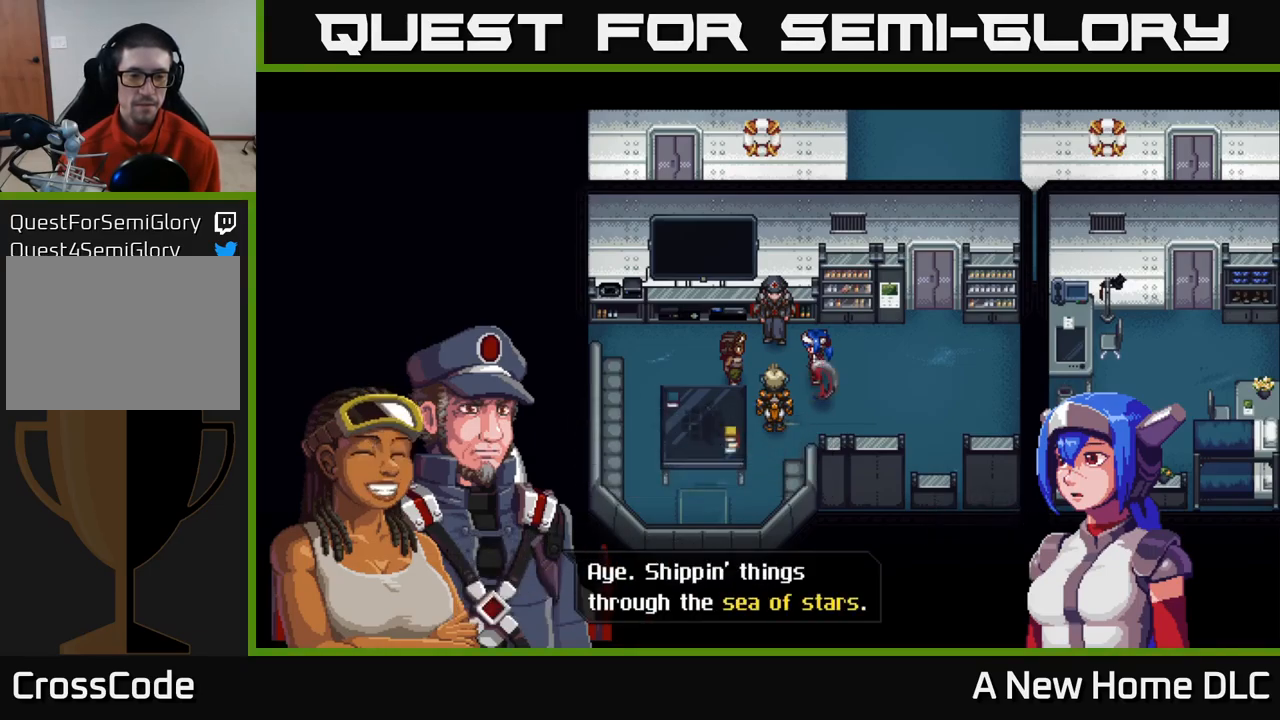
{"buttons": [], "left_stick": "center", "right_stick": "center", "events": []}
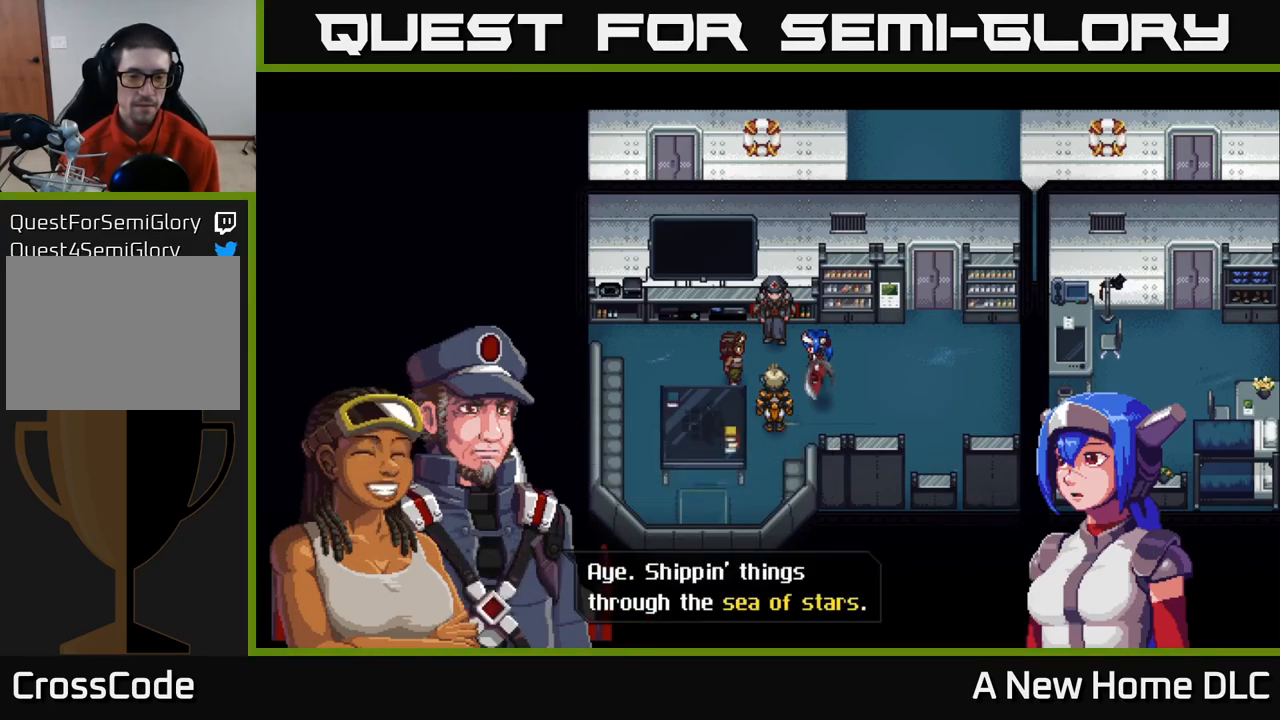
{"buttons": [], "left_stick": "center", "right_stick": "center", "events": []}
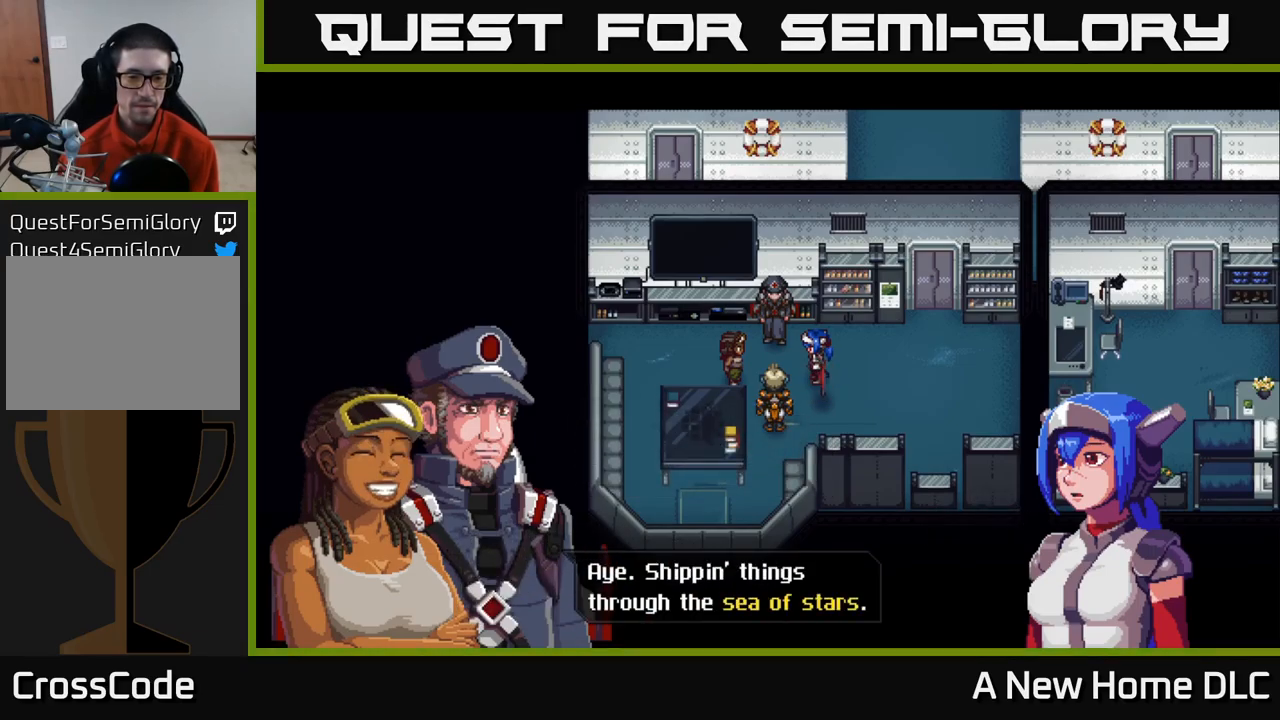
{"buttons": [], "left_stick": "center", "right_stick": "center", "events": [[216, "A", "down"], [416, "A", "up"]]}